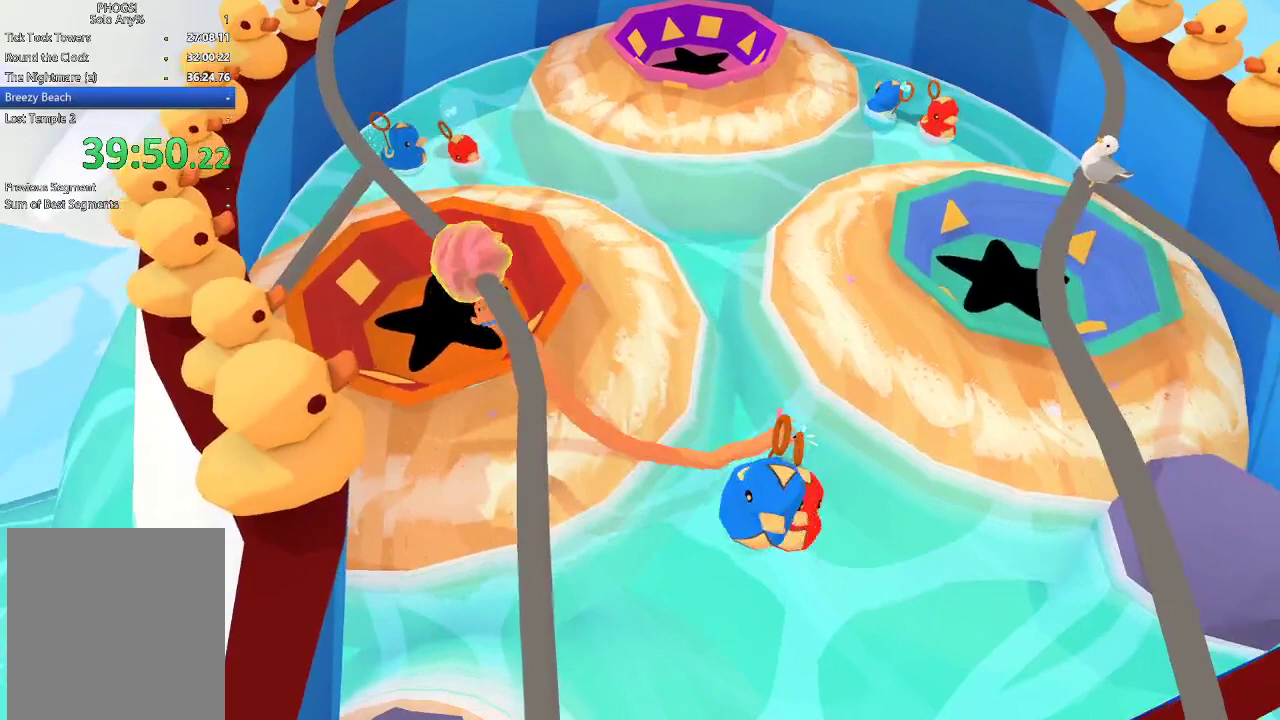
Gameplay with a controller (Xbox layout); each line is a JSON object with the inputs held at the frame after it. "button_events" lists button changes between this image and that frame as [ms after this image, input, new state], when the widget could be followed in between (sticks are given only as held states).
{"buttons": [], "left_stick": "up-left", "right_stick": "up-left", "button_events": [[67, "R1", "up"], [167, "R2", "up"]]}
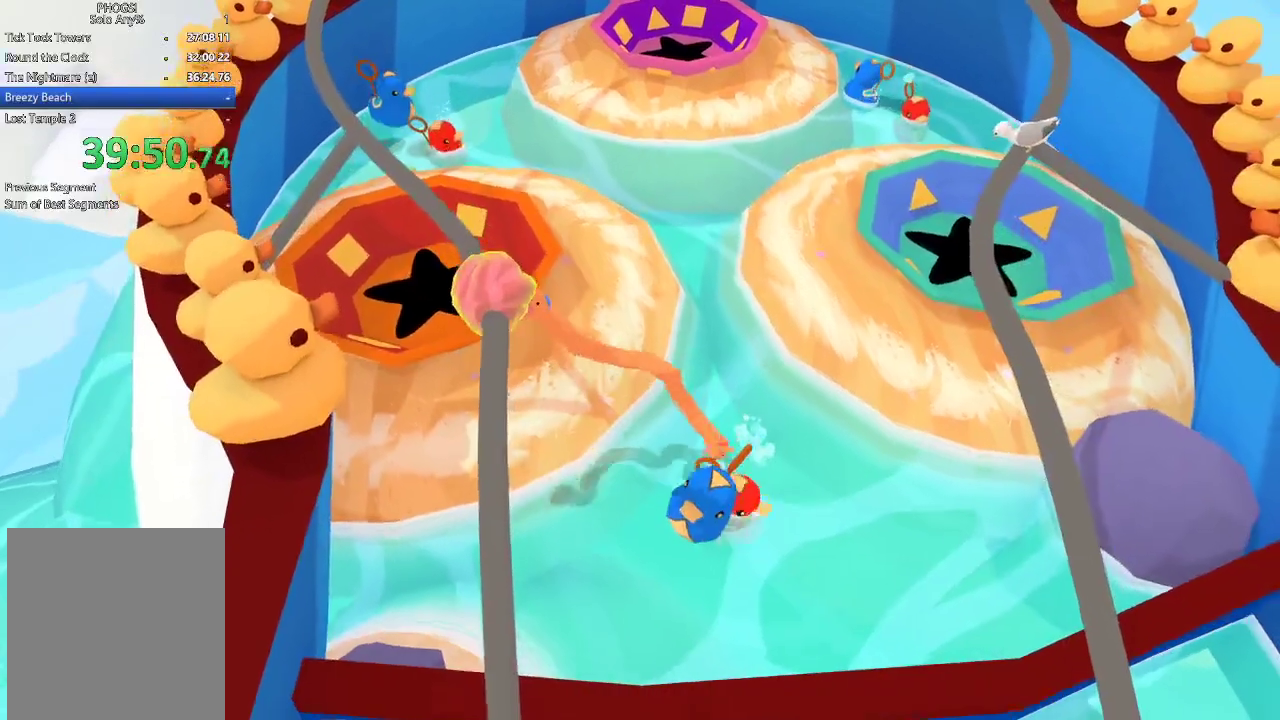
{"buttons": [], "left_stick": "up", "right_stick": "up", "button_events": []}
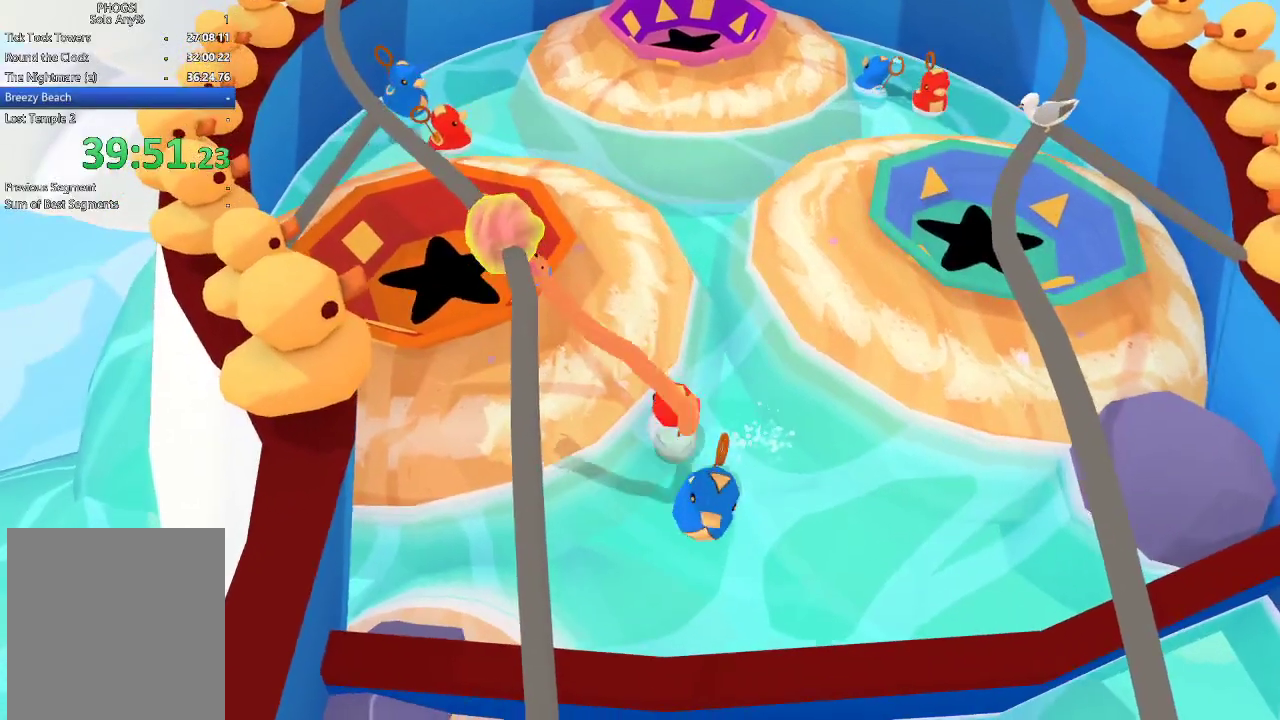
{"buttons": [], "left_stick": "up", "right_stick": "center", "button_events": []}
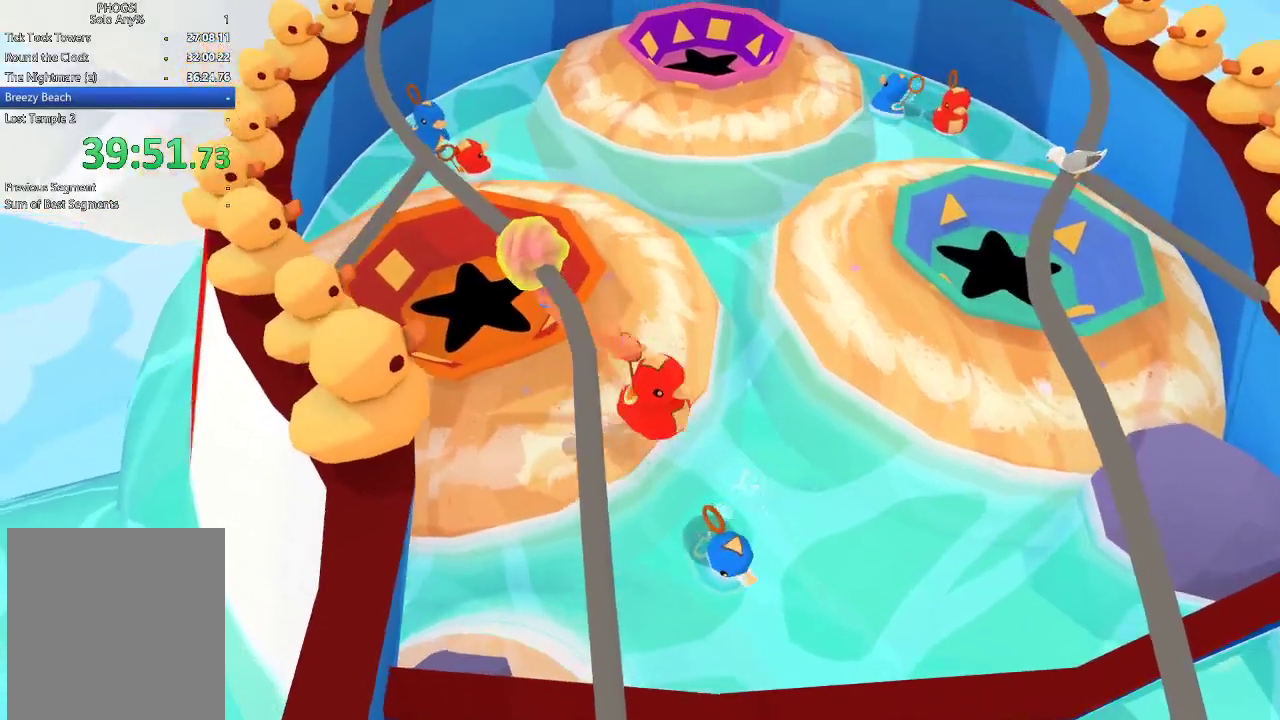
{"buttons": [], "left_stick": "up", "right_stick": "up", "button_events": []}
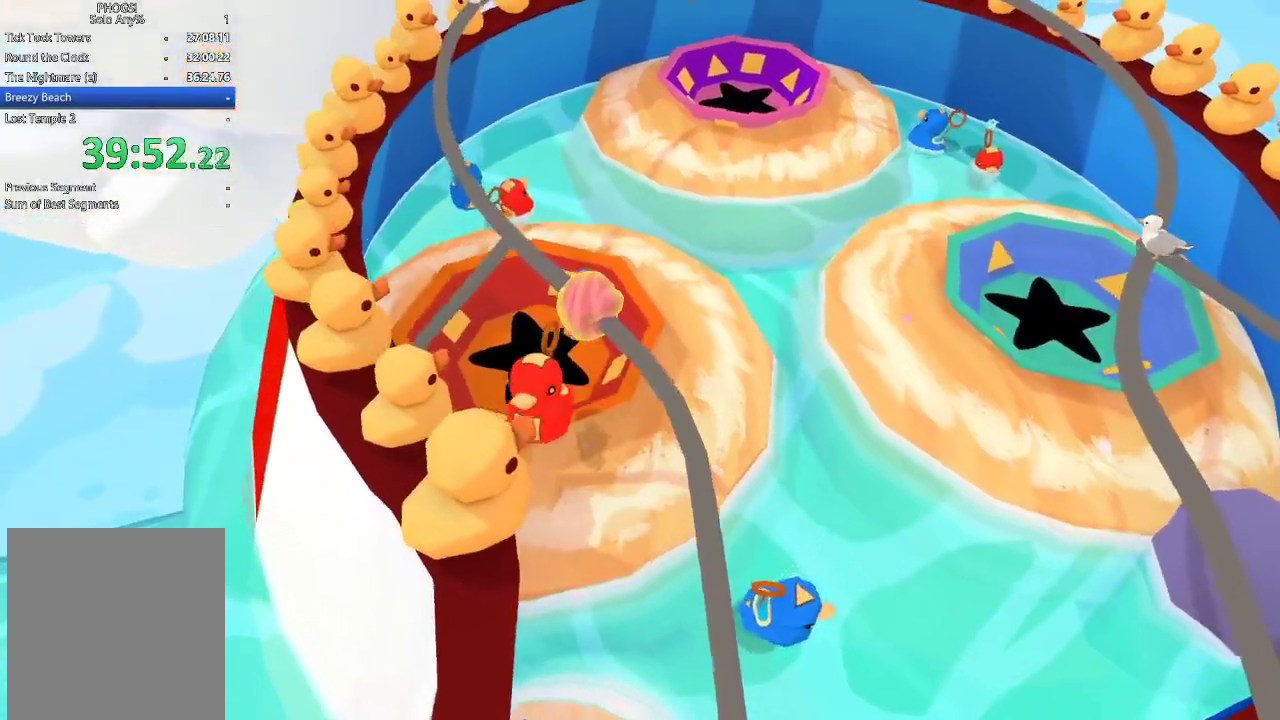
{"buttons": [], "left_stick": "center", "right_stick": "right", "button_events": []}
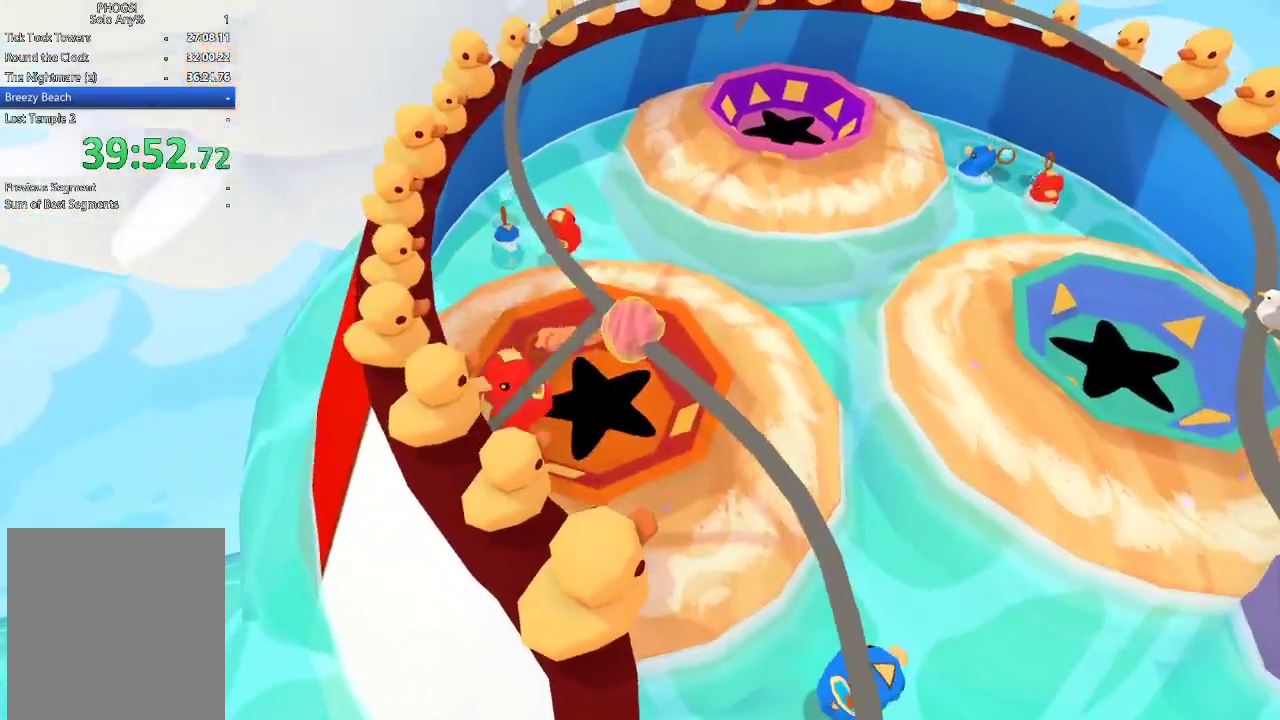
{"buttons": [], "left_stick": "center", "right_stick": "right", "button_events": []}
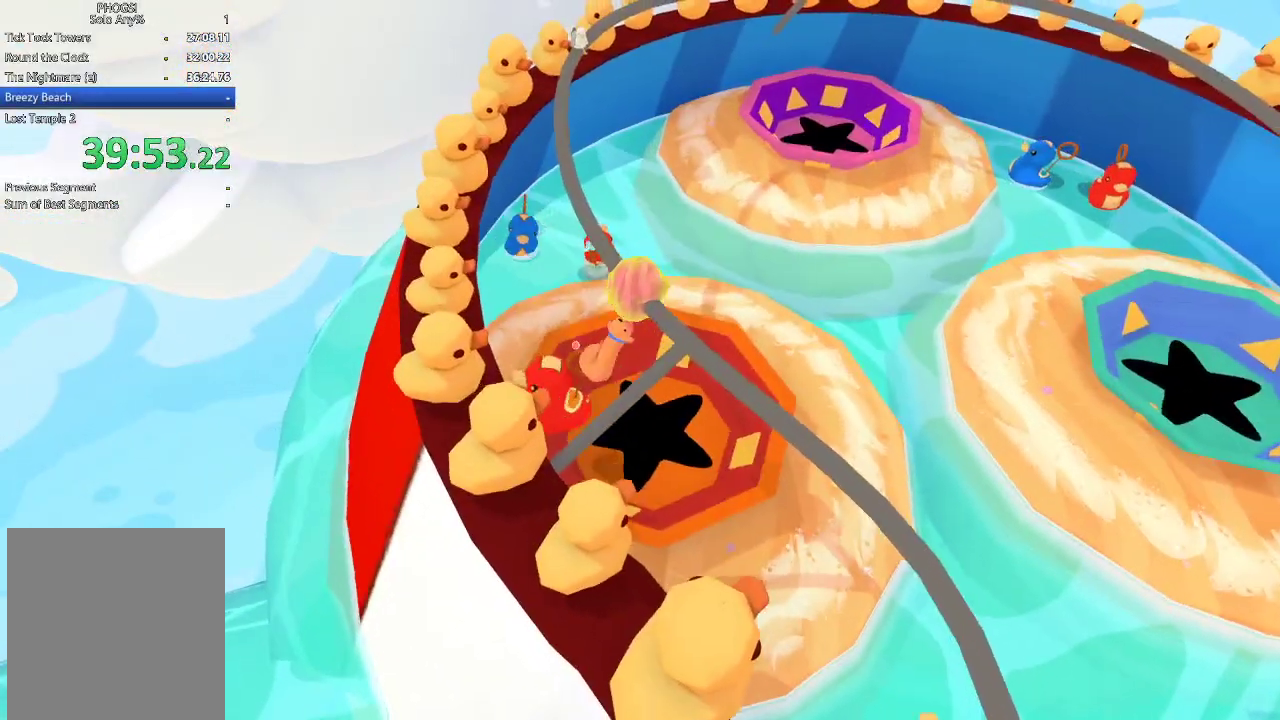
{"buttons": [], "left_stick": "up", "right_stick": "up", "button_events": []}
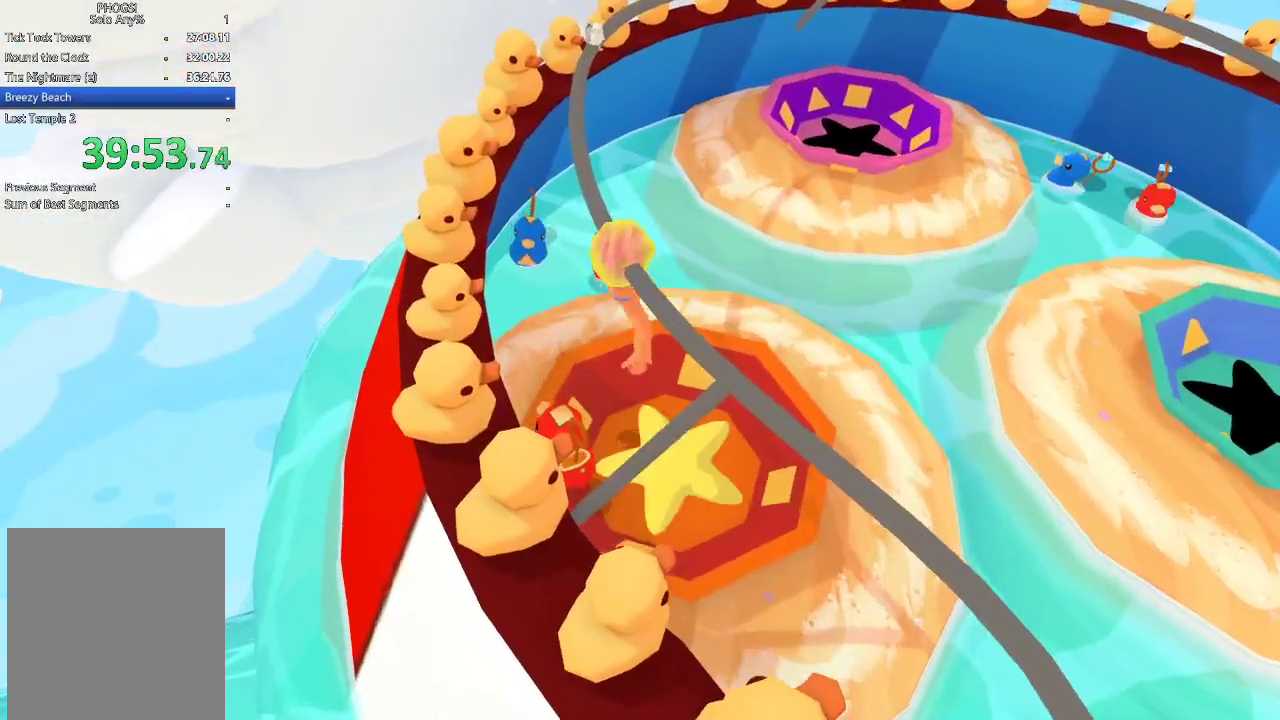
{"buttons": [], "left_stick": "up", "right_stick": "up", "button_events": []}
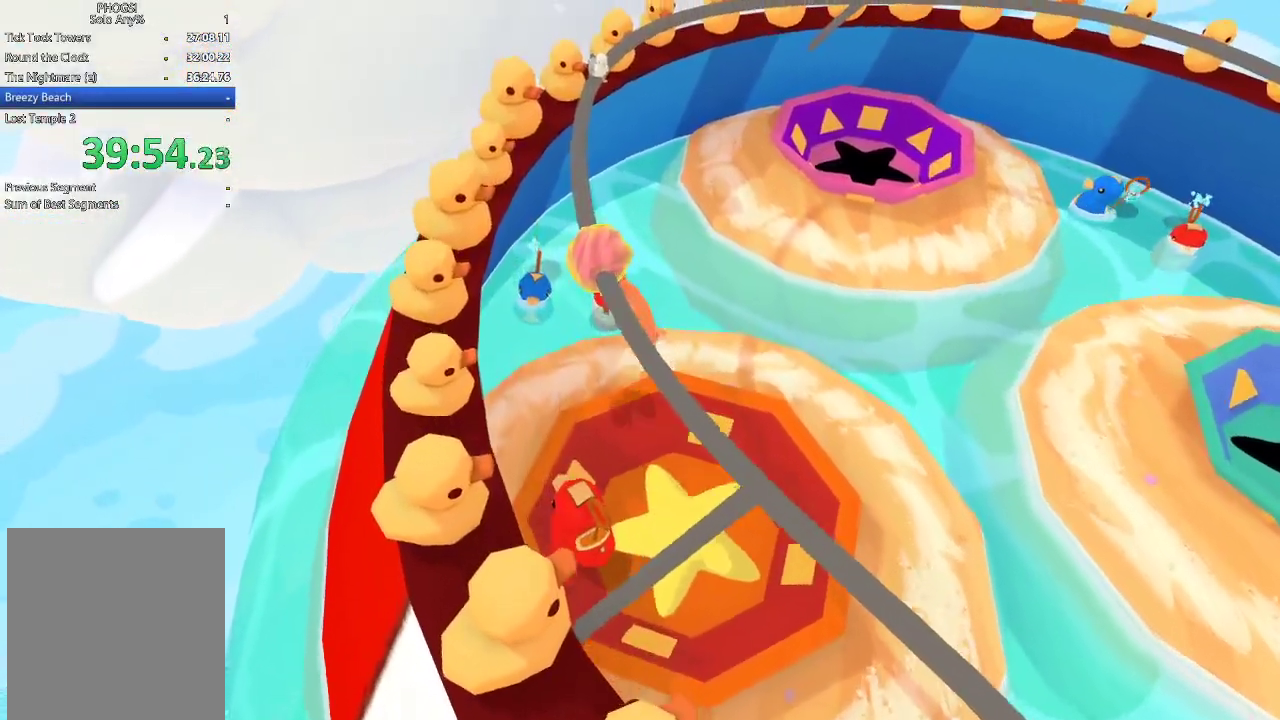
{"buttons": [], "left_stick": "up", "right_stick": "center", "button_events": []}
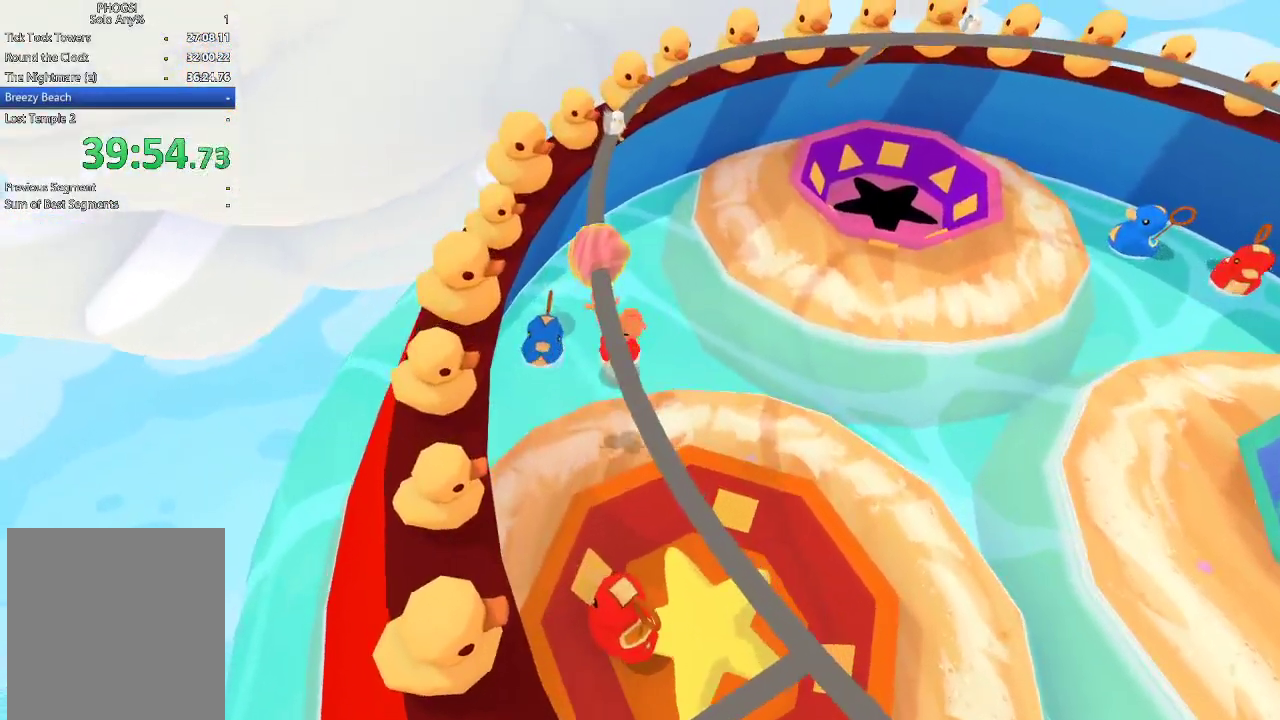
{"buttons": ["R2"], "left_stick": "up", "right_stick": "center", "button_events": [[33, "R2", "down"]]}
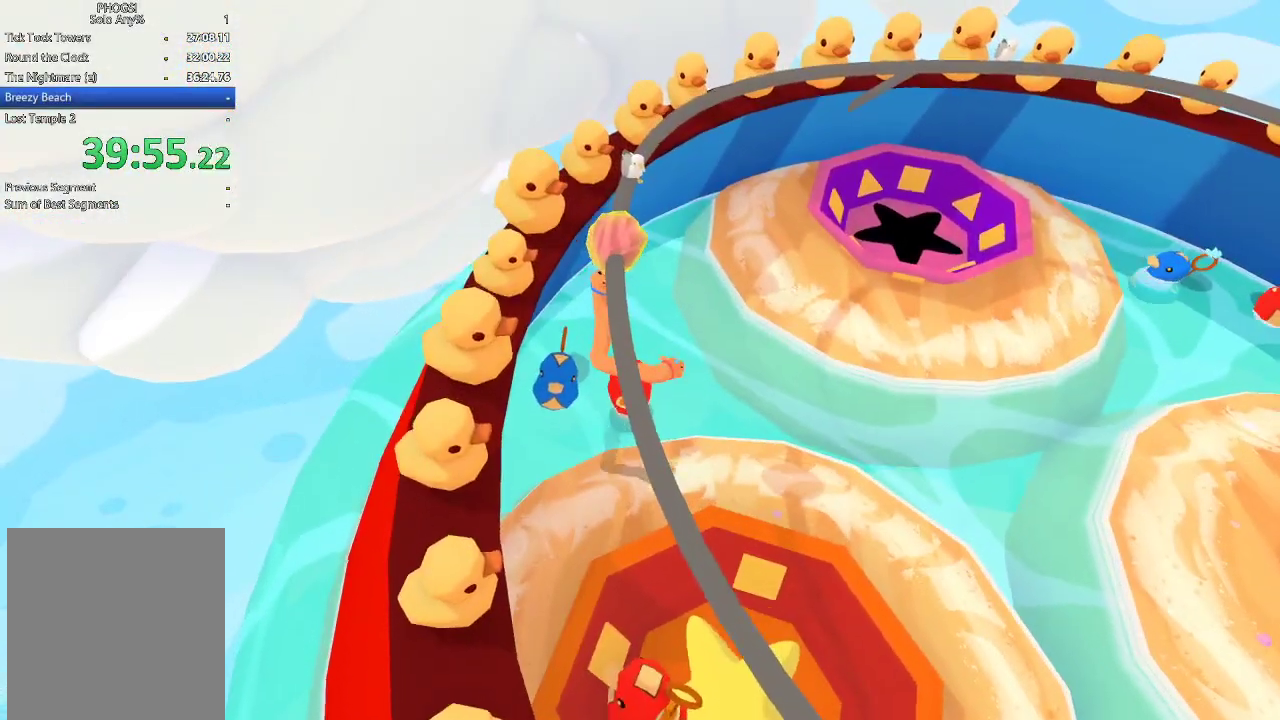
{"buttons": ["R2"], "left_stick": "center", "right_stick": "up-left", "button_events": []}
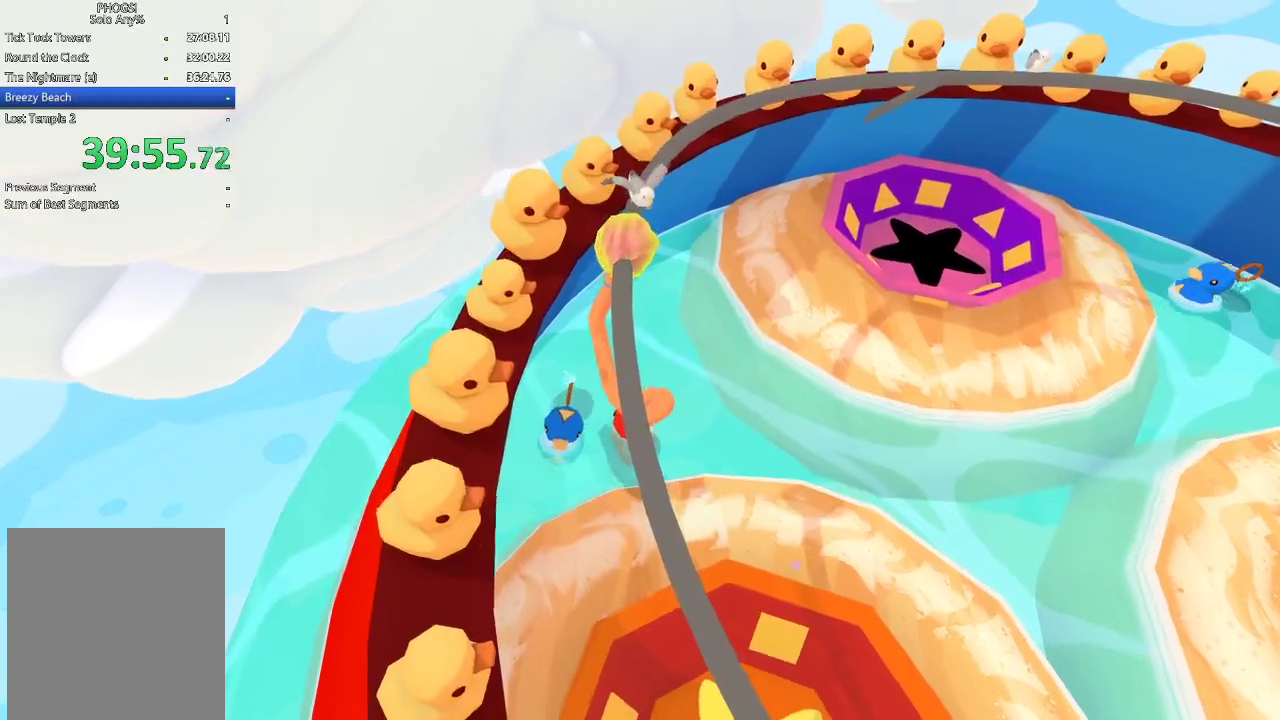
{"buttons": ["R2"], "left_stick": "center", "right_stick": "center", "button_events": []}
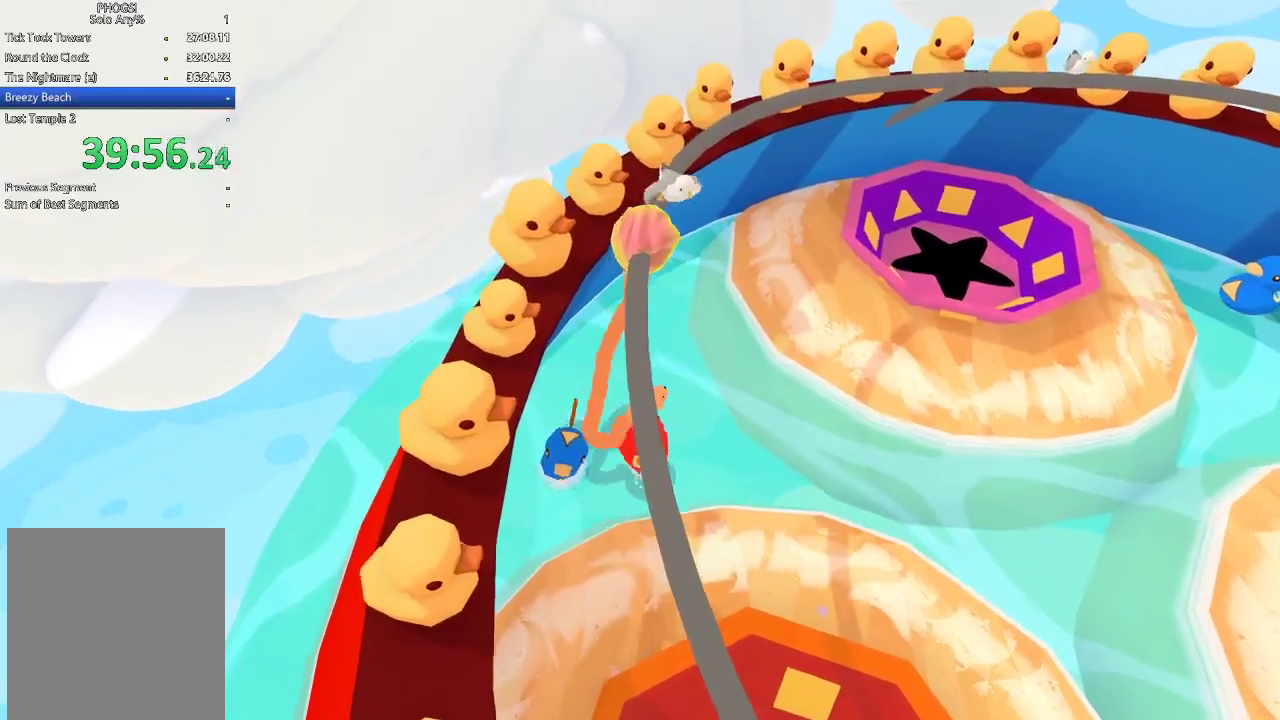
{"buttons": ["R2"], "left_stick": "center", "right_stick": "up-right", "button_events": [[267, "R1", "down"], [367, "R1", "up"]]}
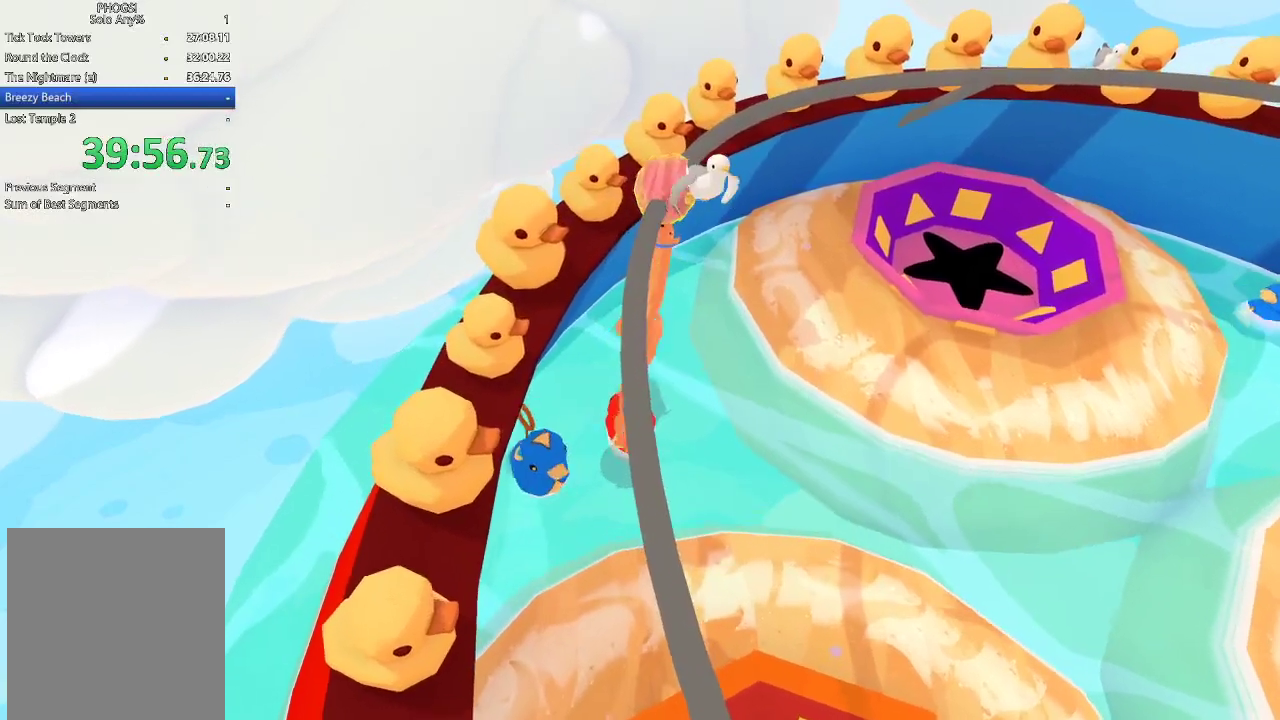
{"buttons": [], "left_stick": "right", "right_stick": "up-right", "button_events": [[67, "R2", "up"]]}
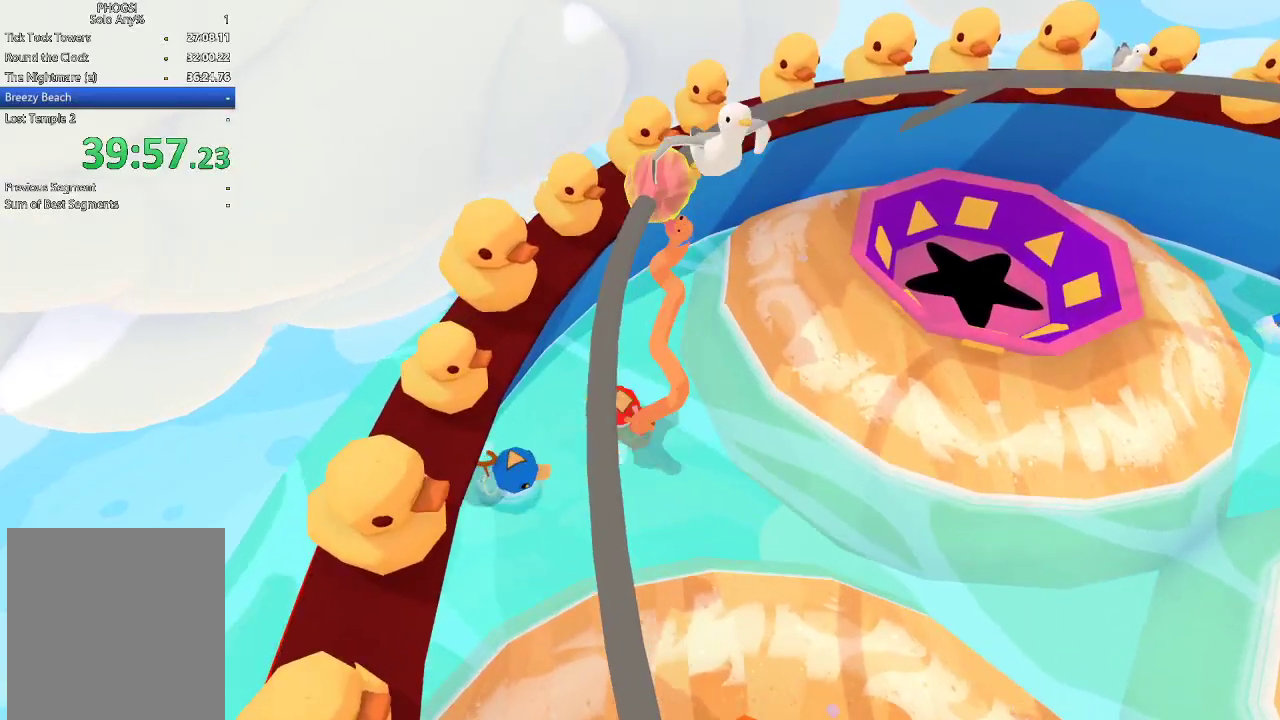
{"buttons": [], "left_stick": "right", "right_stick": "up-right", "button_events": []}
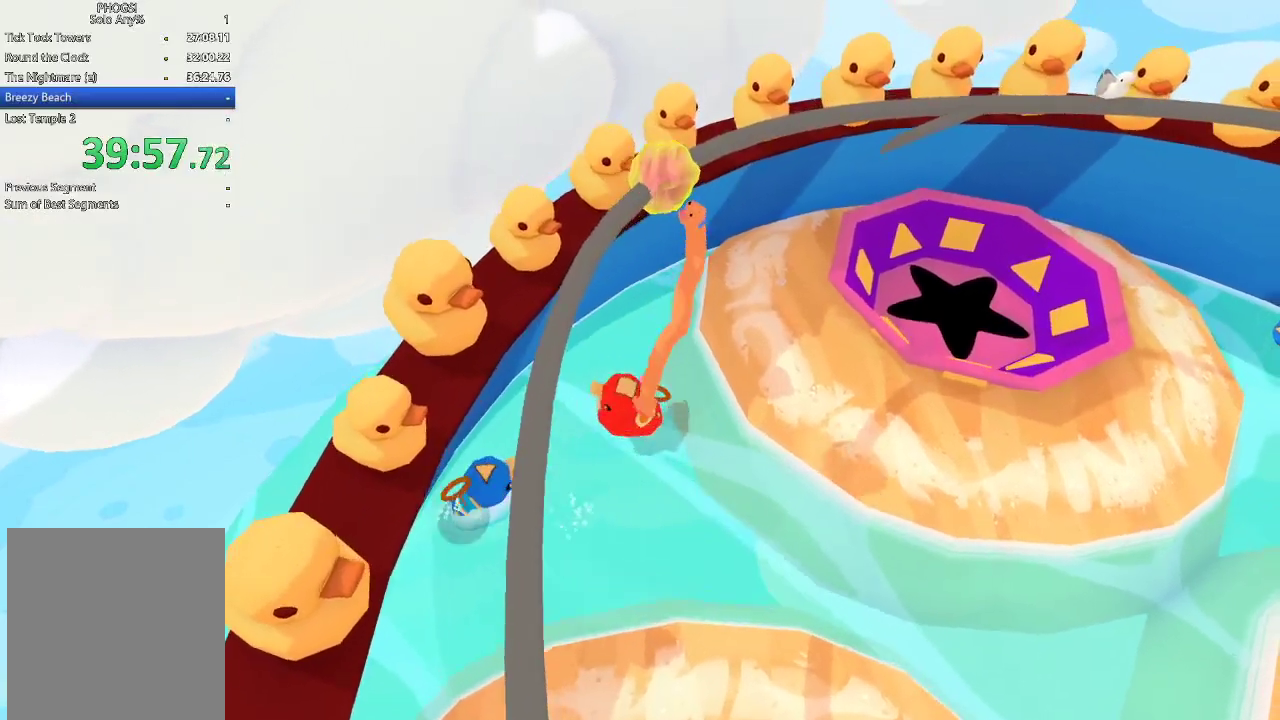
{"buttons": [], "left_stick": "right", "right_stick": "right", "button_events": []}
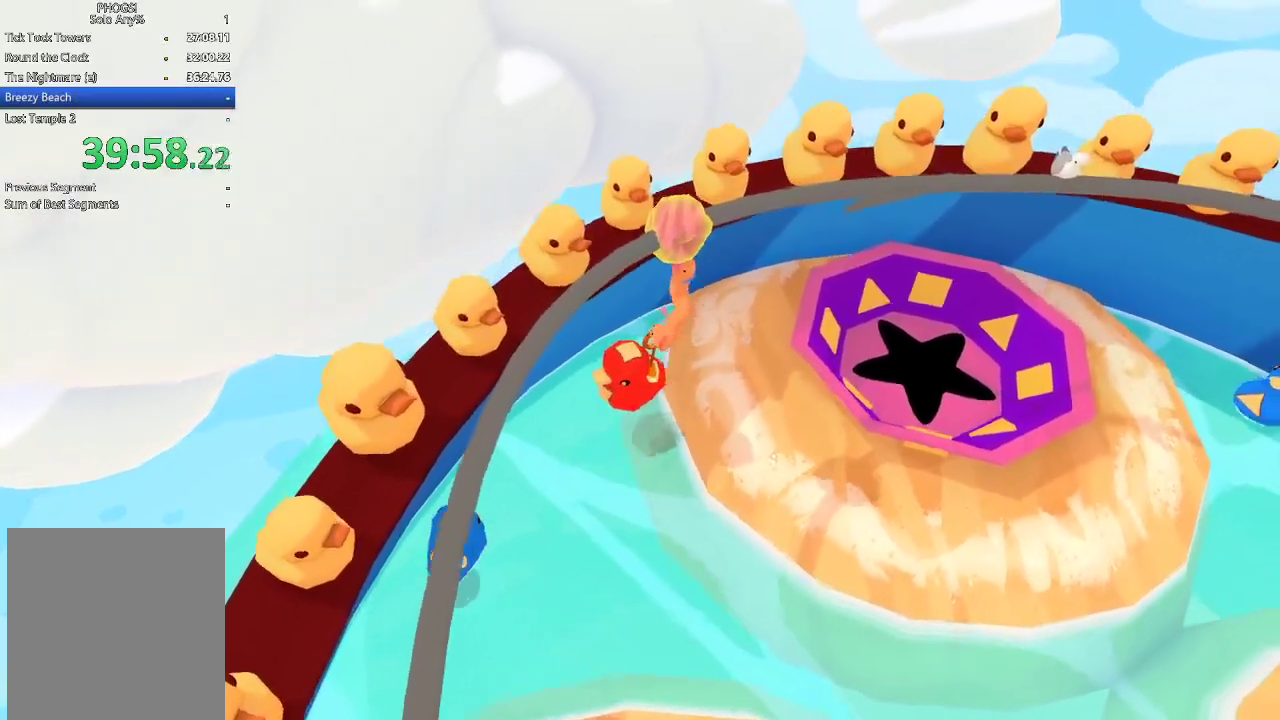
{"buttons": [], "left_stick": "right", "right_stick": "right", "button_events": []}
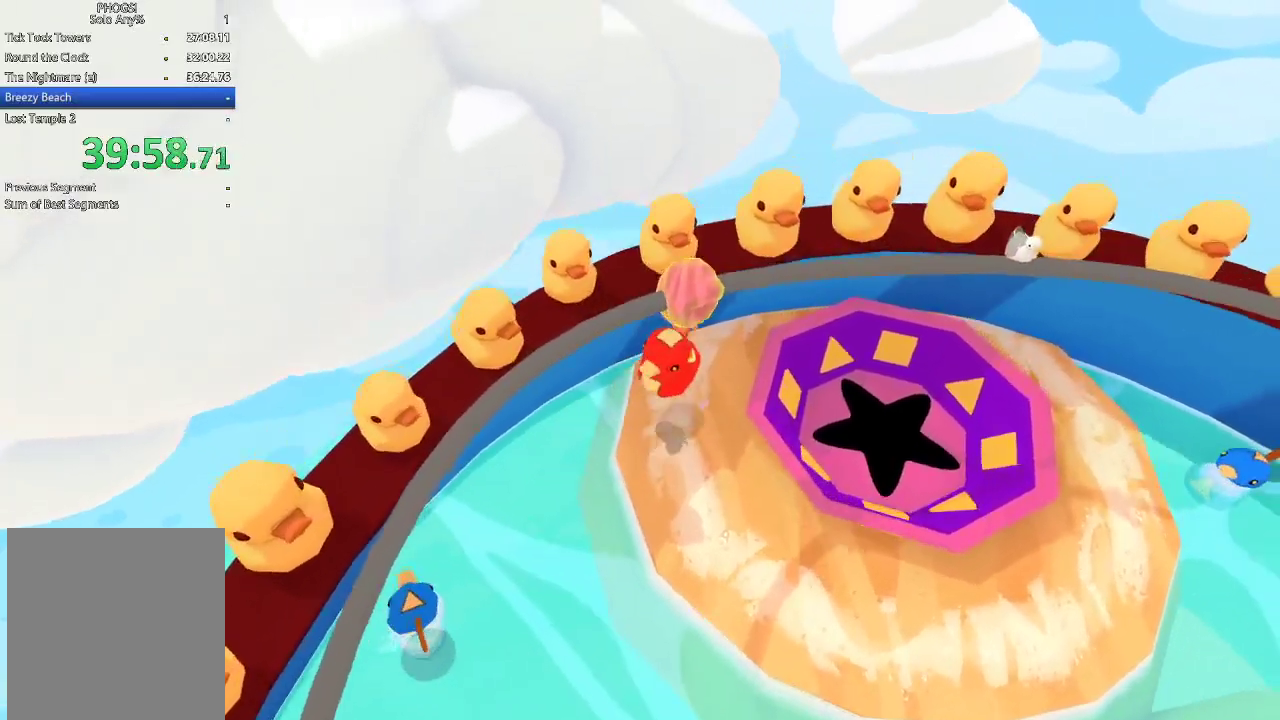
{"buttons": [], "left_stick": "right", "right_stick": "right", "button_events": []}
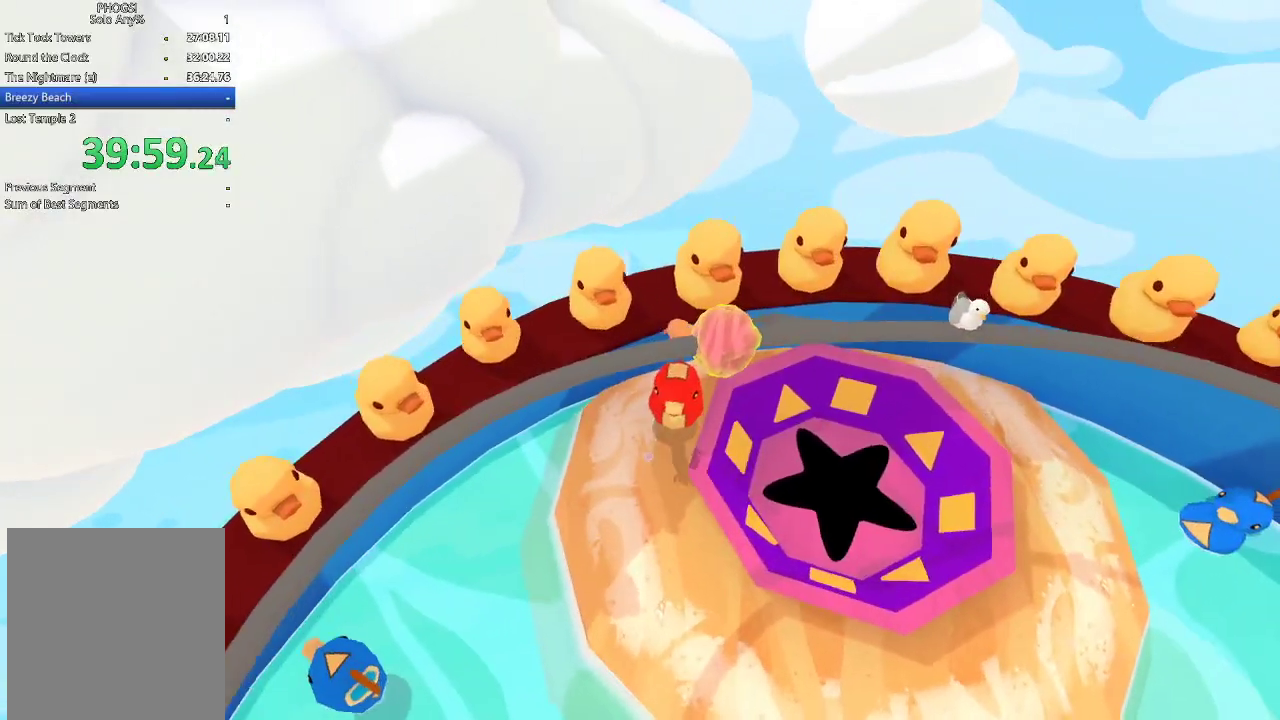
{"buttons": [], "left_stick": "up-right", "right_stick": "right", "button_events": []}
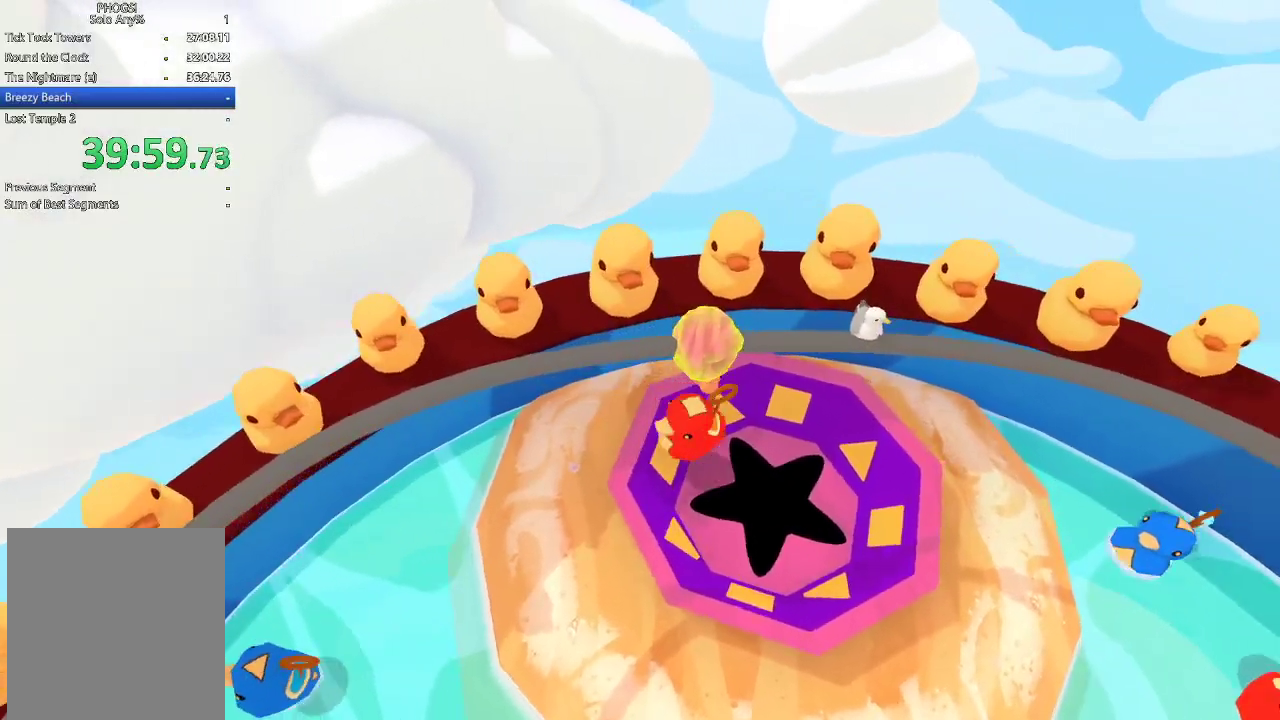
{"buttons": [], "left_stick": "left", "right_stick": "up-left", "button_events": []}
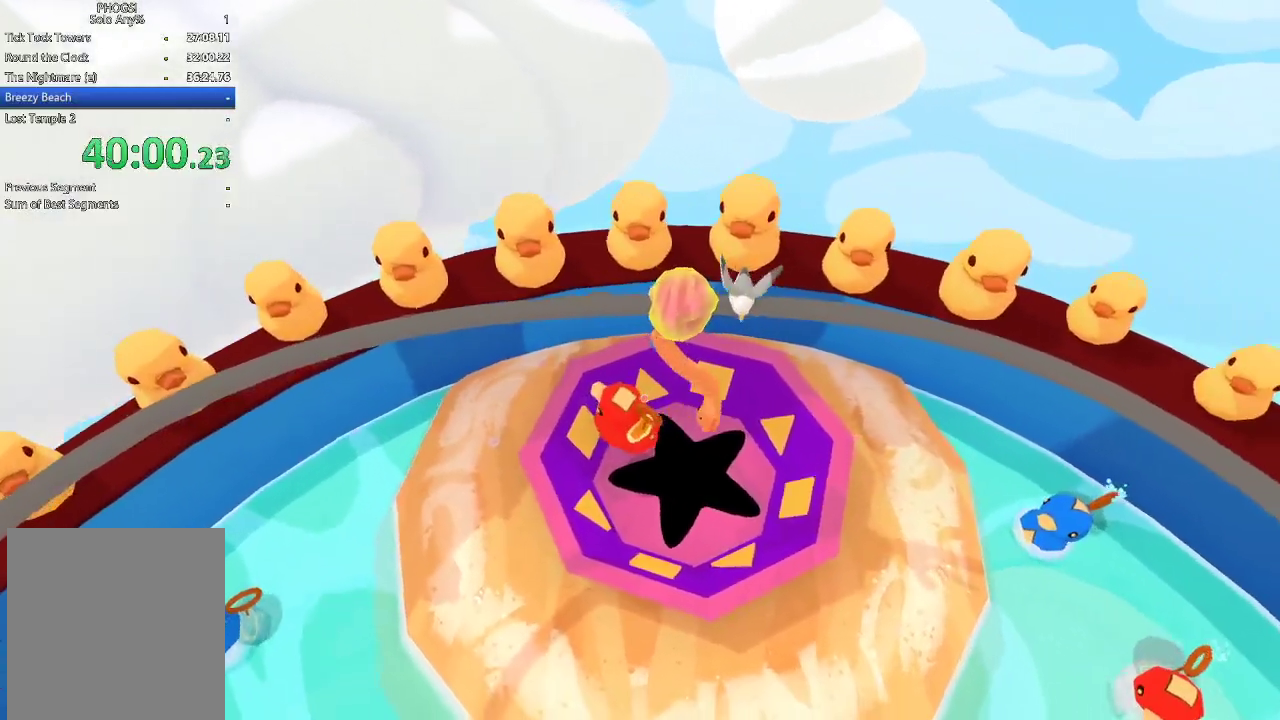
{"buttons": [], "left_stick": "left", "right_stick": "up-left", "button_events": []}
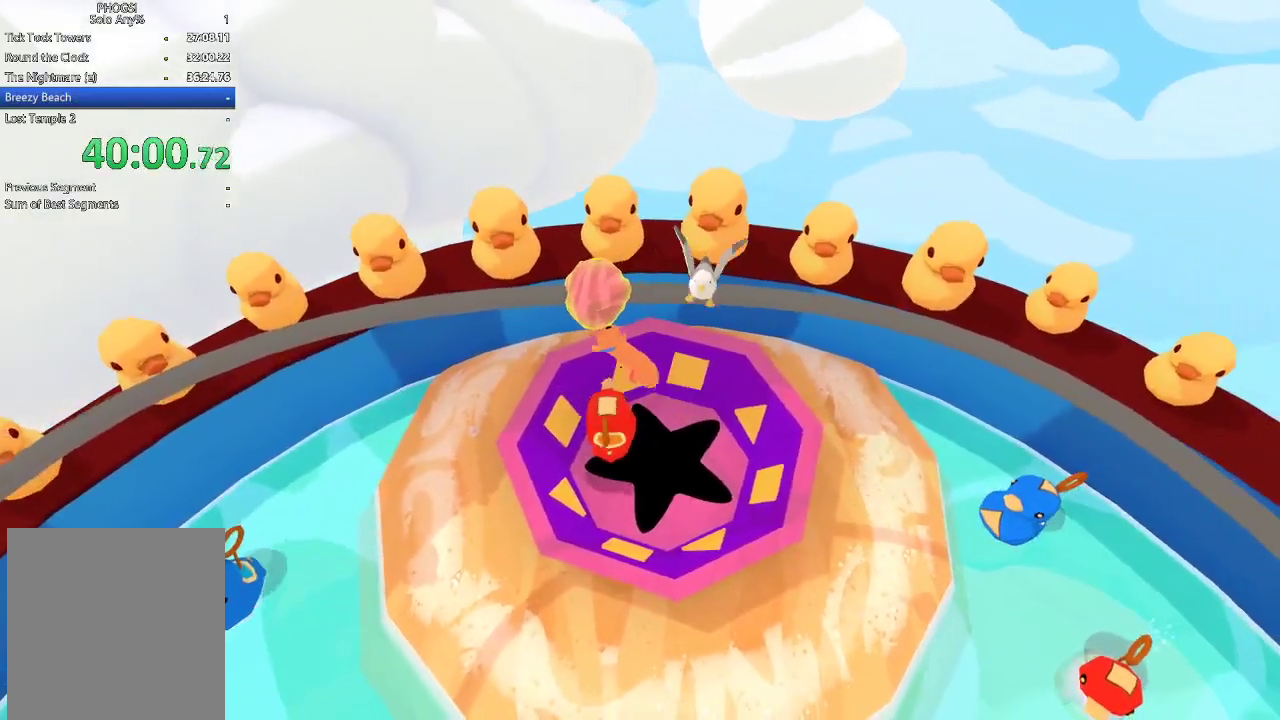
{"buttons": [], "left_stick": "left", "right_stick": "down-left", "button_events": []}